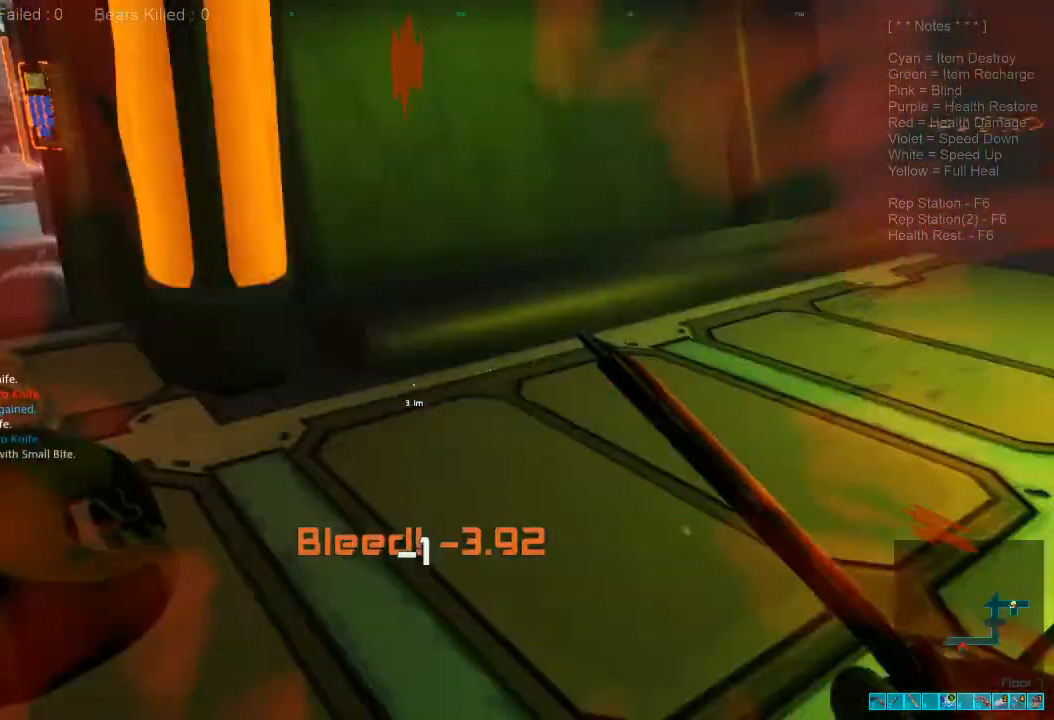
Gameplay with keyboard and mouse; each line is a JSON object with the keys and mouse buttons held at the frame after it. "events" lists presses ("down") and releases ("up") of "1", "2", "3", "4", "a", "alt", "c", "caps_lock", "ctrl", "d", "e", "f", "q", "r", "s", "shift", "space", "super", "tab", "tilde", "v", "w", "x", "z", "mouse_left", "mouse_wheel", "mouse_right", "mouse_mb4" and "mouse_mb5" between this image and that frame as [ms after this image, input, new state], when the widget could be followed in between. "mouse_left", "mouse_wheel", "mouse_right", "mouse_mb4", "mouse_mb5" = the "left", "wheel", "right", "mb4", "mb5" buttons of the "mouse" list. No other keys are recorded. "wheel" means that the mouse wheel is clicked or scrolled. Mouse movement is not recorded.
{"keys": ["s"], "mouse": [], "events": [[267, "a", "up"], [300, "mouse_left", "down"], [367, "s", "down"], [434, "mouse_left", "up"]]}
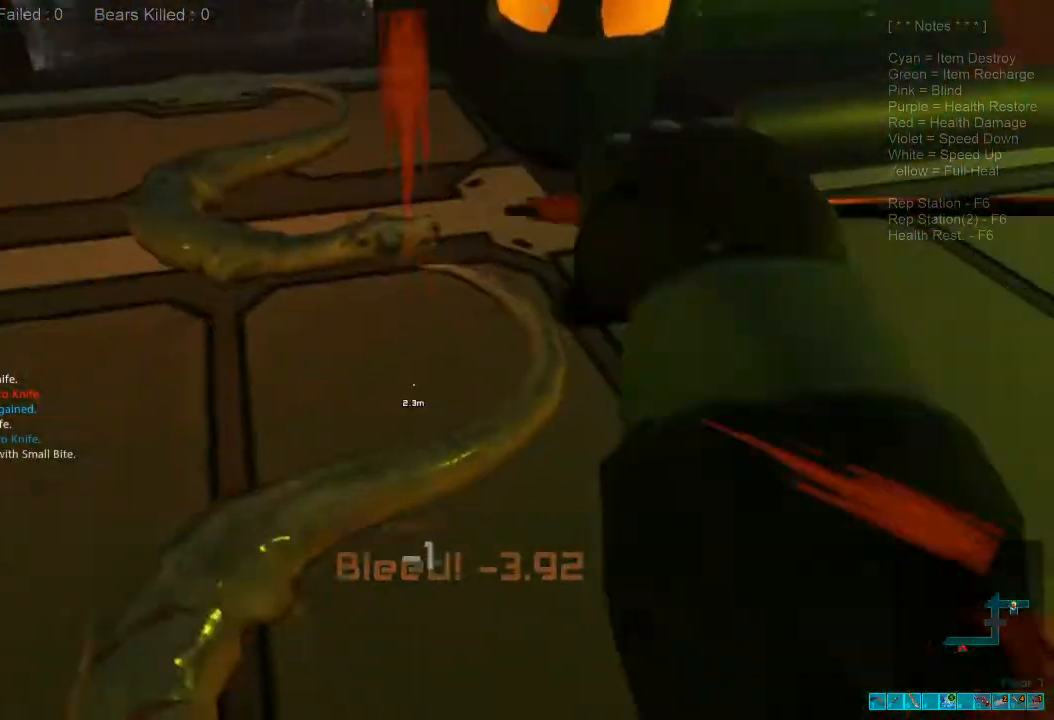
{"keys": ["s"], "mouse": [], "events": [[34, "mouse_left", "down"], [167, "mouse_left", "up"]]}
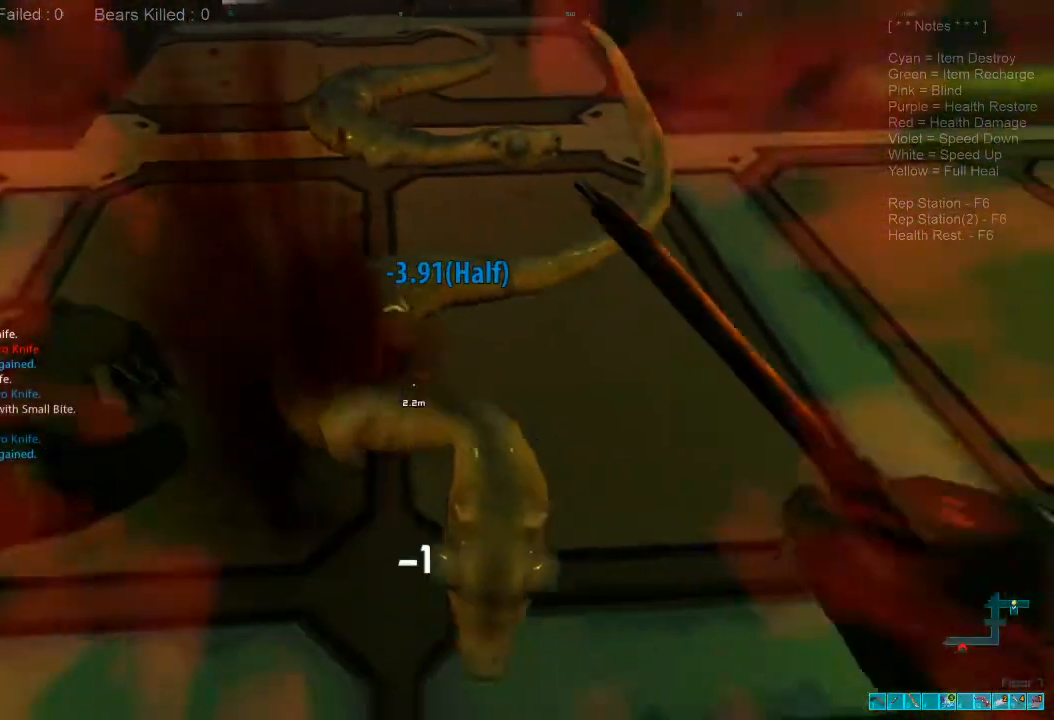
{"keys": ["s"], "mouse": [], "events": [[134, "s", "up"], [200, "a", "down"], [400, "a", "up"], [467, "s", "down"]]}
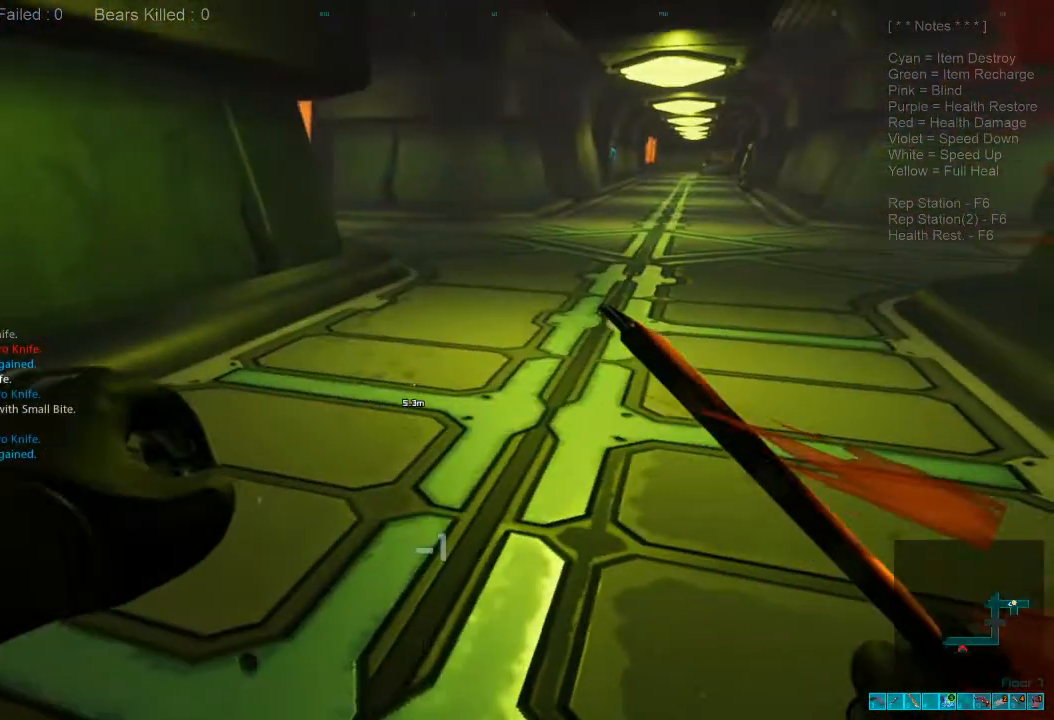
{"keys": [], "mouse": [], "events": [[400, "s", "up"]]}
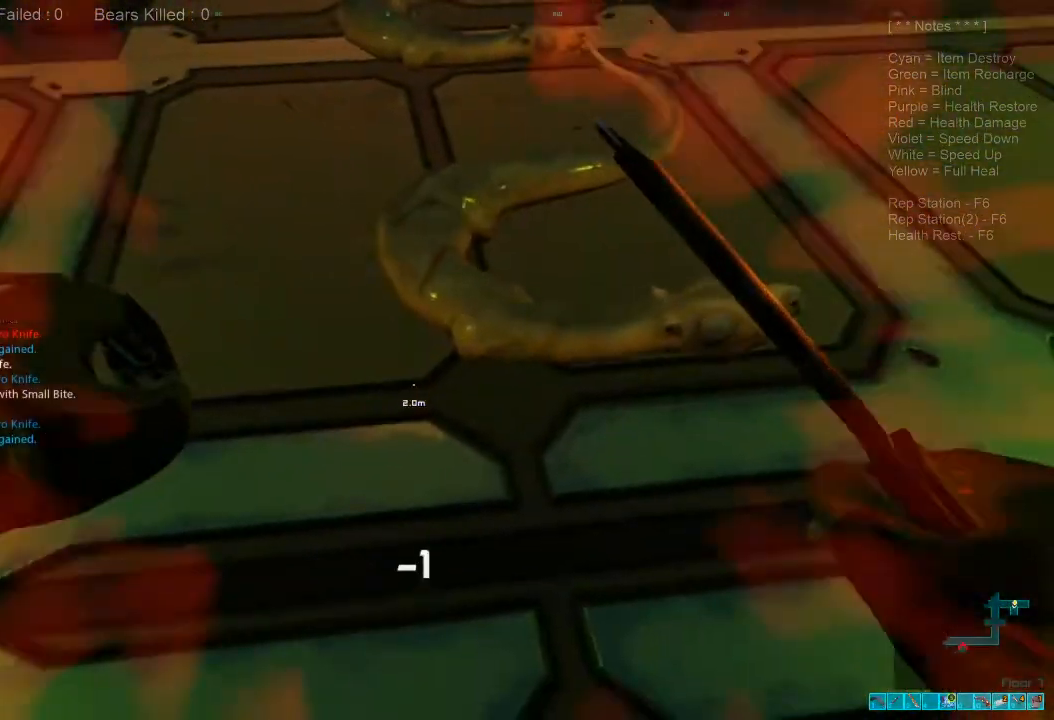
{"keys": ["a"], "mouse": [], "events": [[367, "w", "down"], [467, "a", "down"], [467, "w", "up"]]}
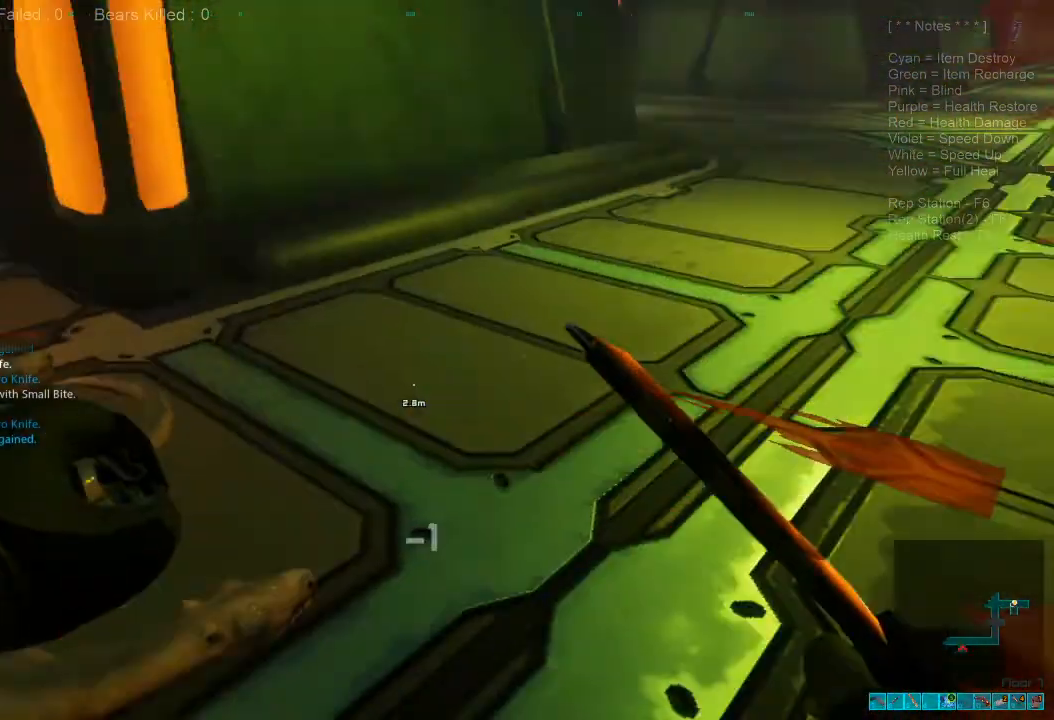
{"keys": [], "mouse": [], "events": [[367, "a", "up"]]}
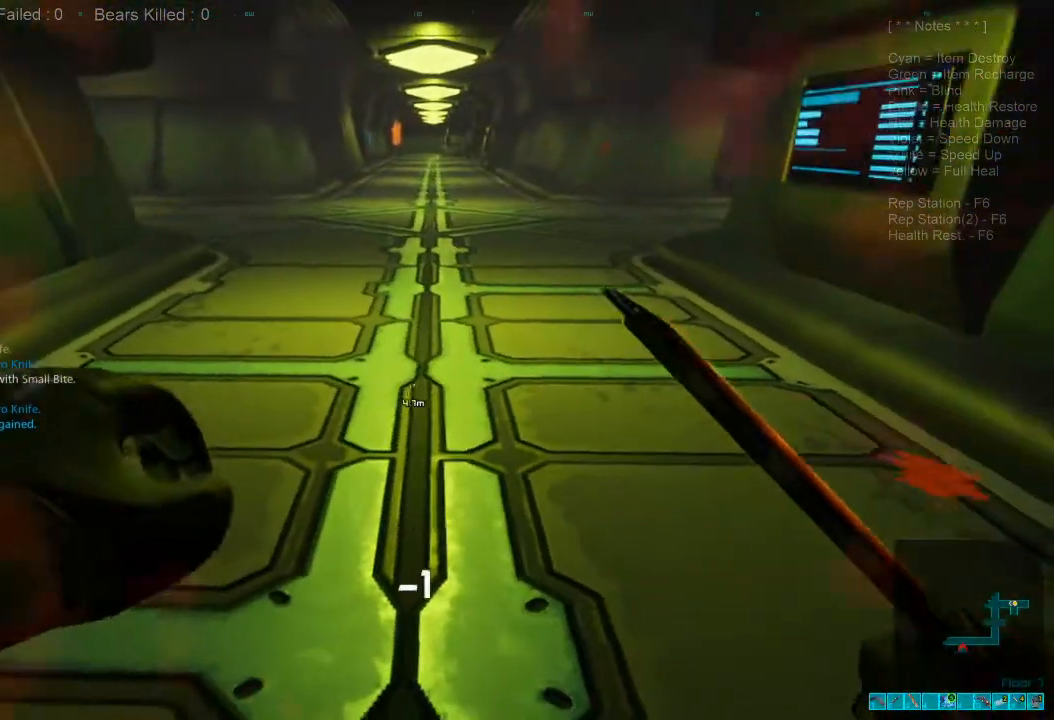
{"keys": ["r"], "mouse": [], "events": [[134, "1", "down"], [234, "1", "up"], [500, "r", "down"]]}
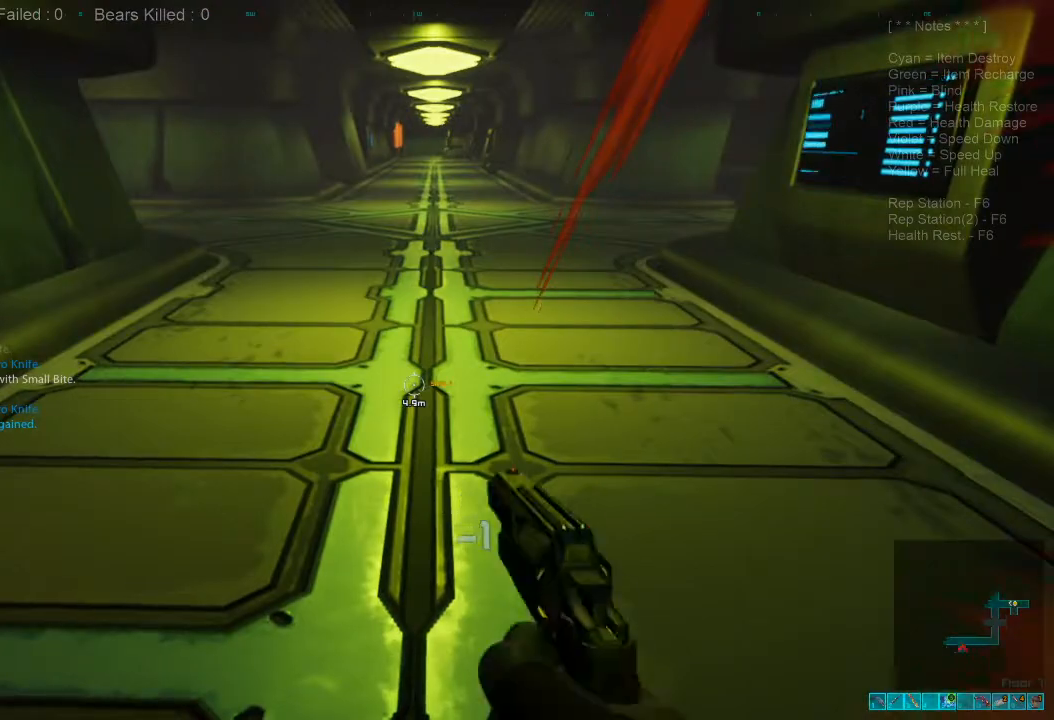
{"keys": ["w"], "mouse": [], "events": [[100, "r", "up"], [300, "w", "down"]]}
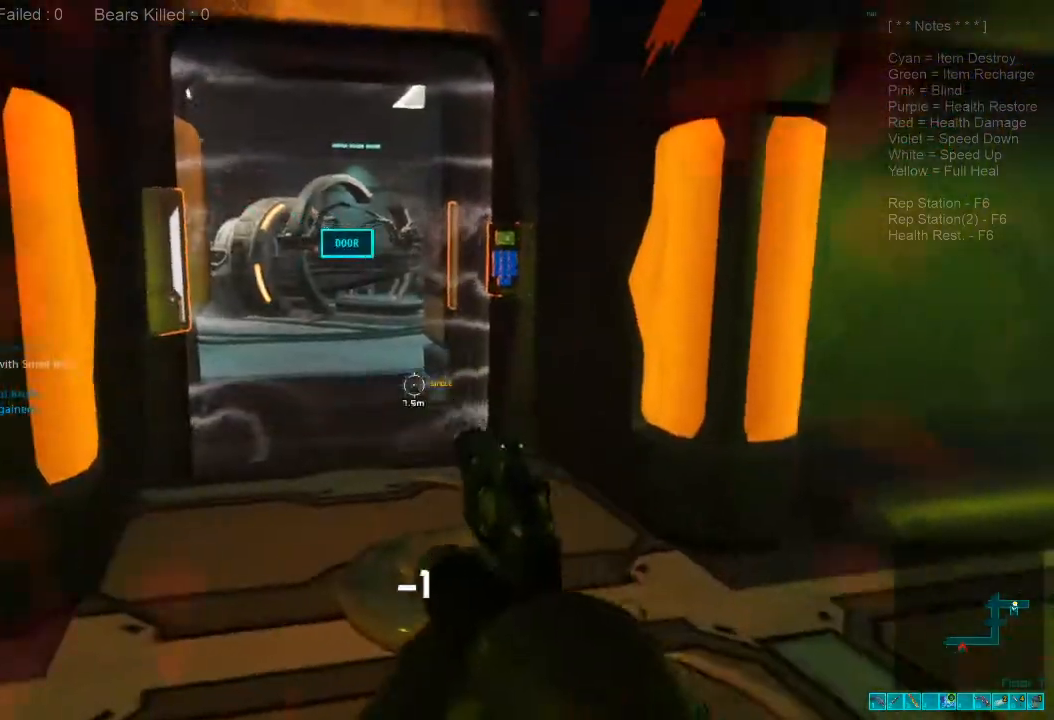
{"keys": ["w"], "mouse": [], "events": [[367, "w", "up"], [434, "w", "down"]]}
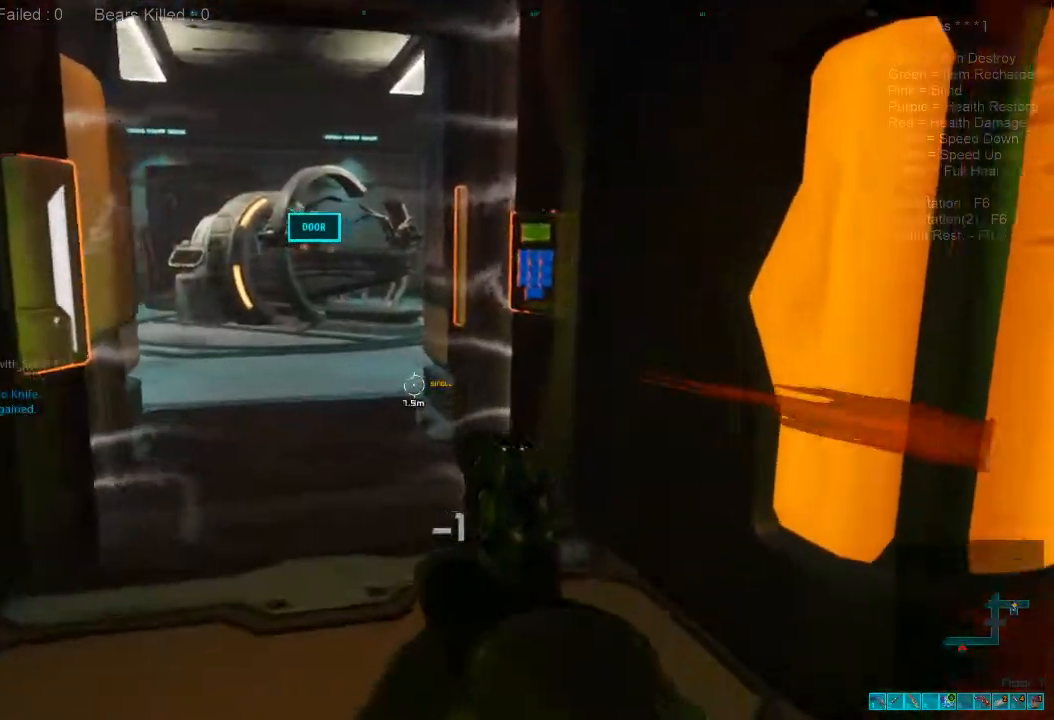
{"keys": [], "mouse": [], "events": [[134, "a", "down"], [300, "ctrl", "down"], [300, "mouse_right", "down"], [434, "w", "up"], [467, "a", "up"], [467, "ctrl", "up"], [467, "mouse_right", "up"]]}
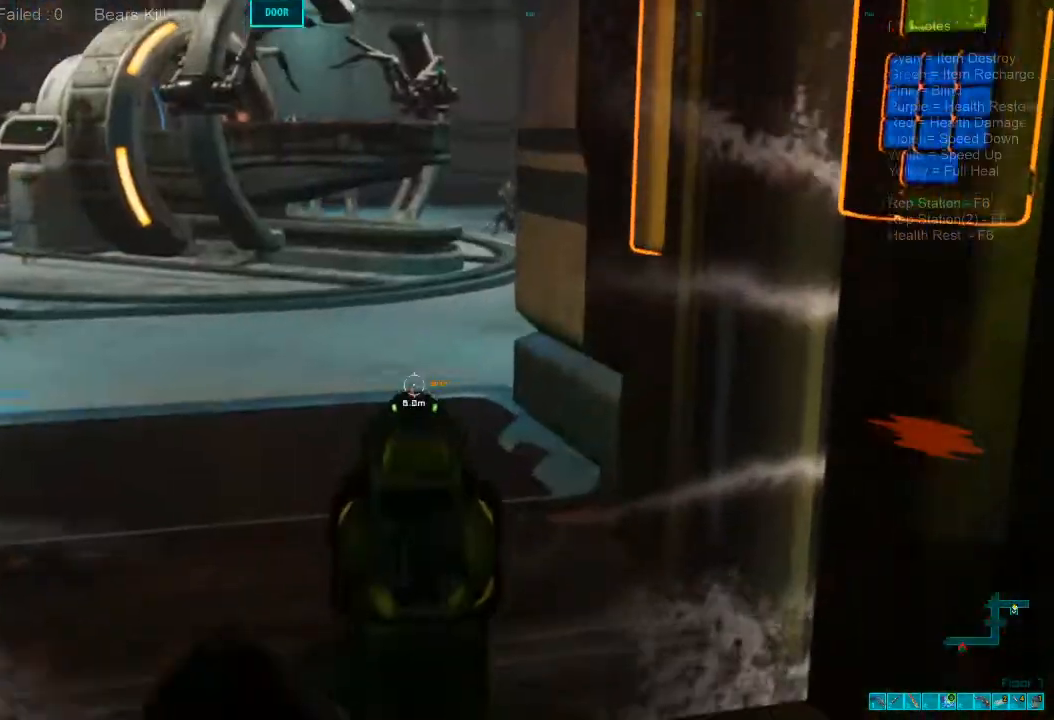
{"keys": ["a"], "mouse": [], "events": [[234, "a", "down"]]}
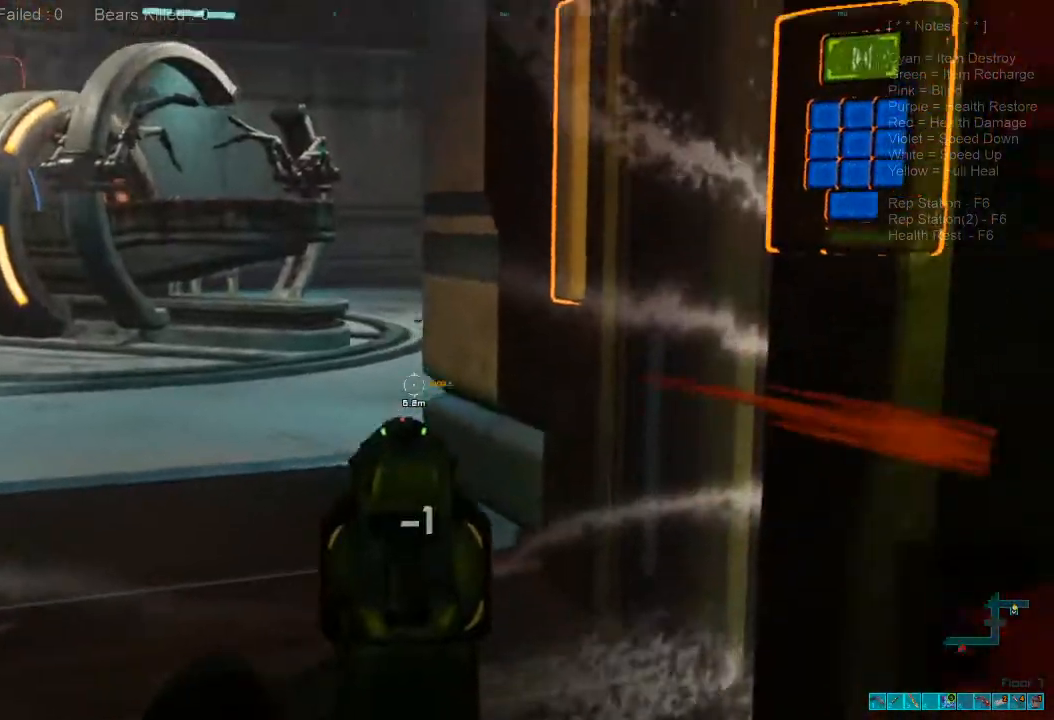
{"keys": [], "mouse": [], "events": [[134, "a", "up"]]}
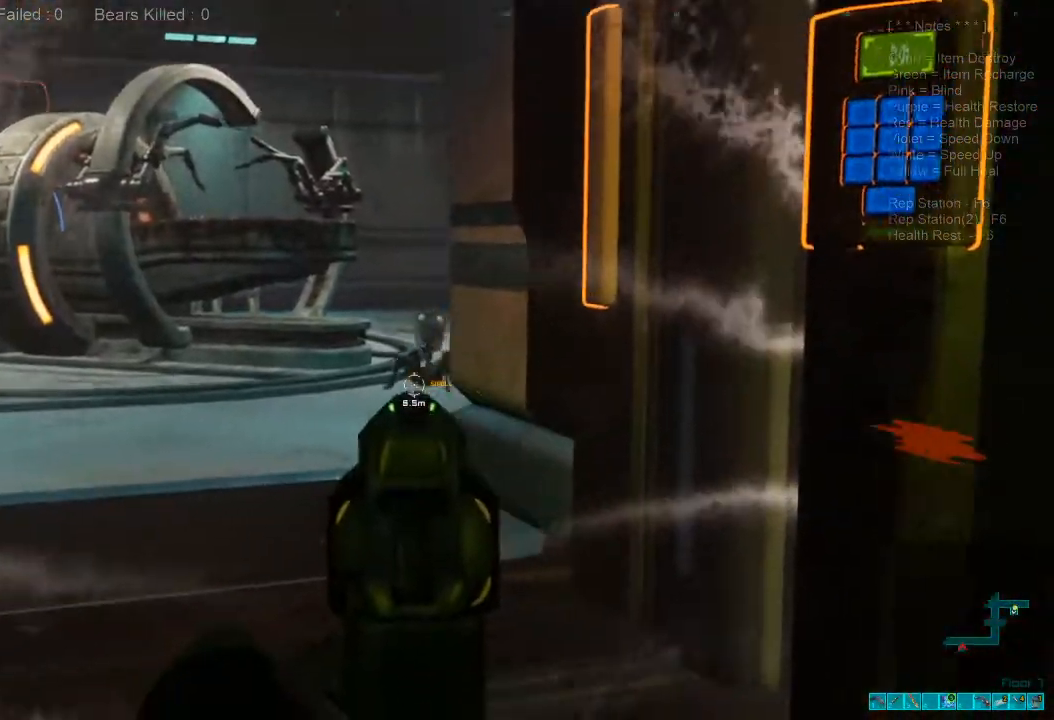
{"keys": ["s"], "mouse": [], "events": [[334, "mouse_left", "down"], [467, "mouse_left", "up"], [467, "s", "down"]]}
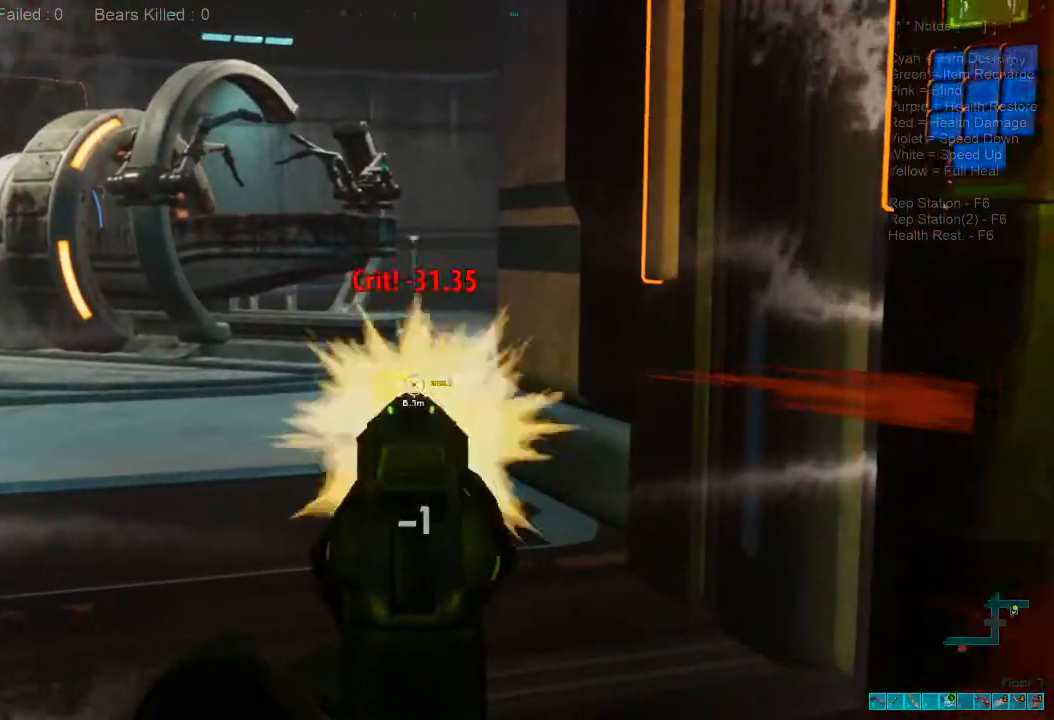
{"keys": ["d", "s"], "mouse": [], "events": [[167, "d", "down"]]}
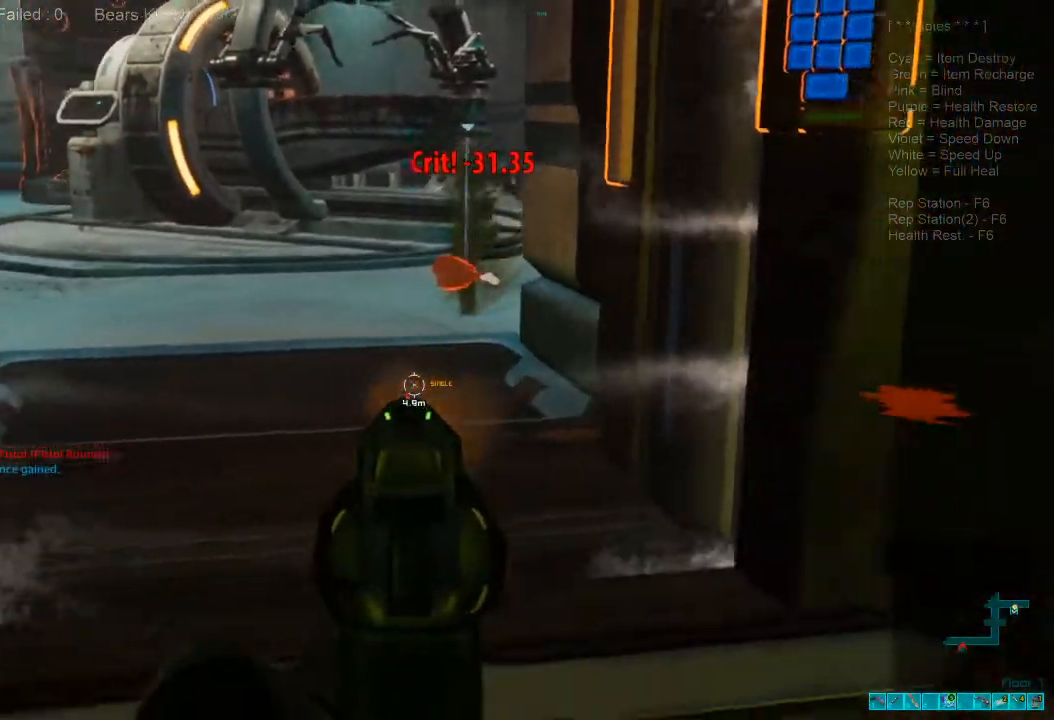
{"keys": ["w"], "mouse": [], "events": [[34, "d", "up"], [134, "s", "up"], [300, "mouse_right", "down"], [334, "ctrl", "down"], [434, "mouse_right", "up"], [467, "ctrl", "up"], [467, "w", "down"]]}
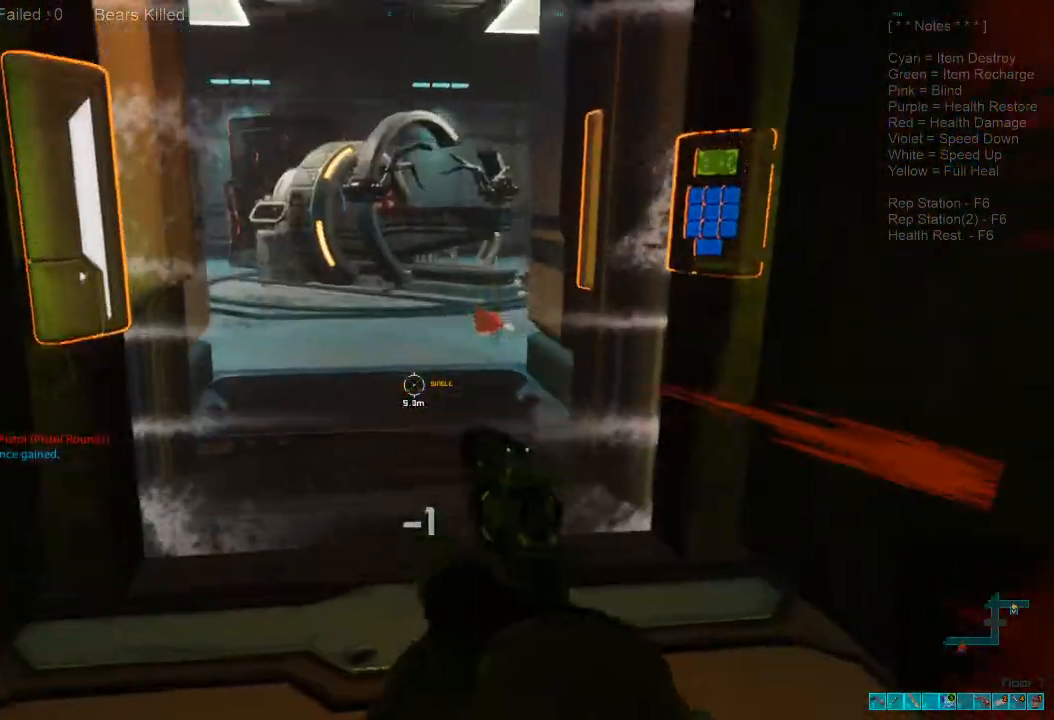
{"keys": ["w"], "mouse": [], "events": [[67, "a", "down"], [234, "a", "up"]]}
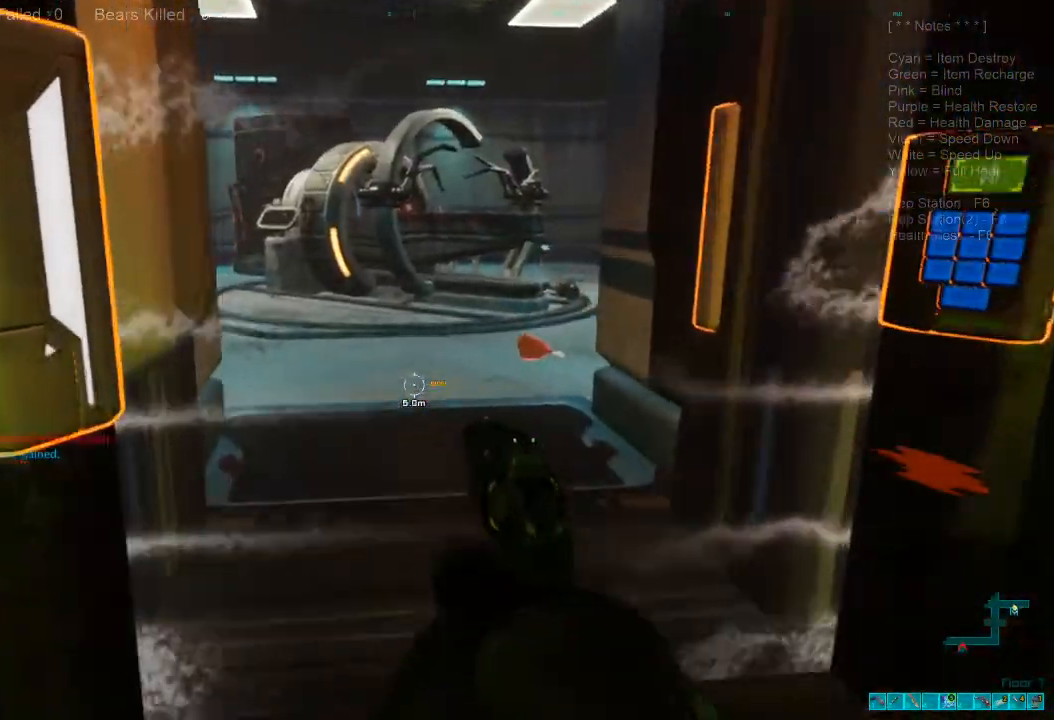
{"keys": [], "mouse": [], "events": [[67, "w", "up"], [334, "r", "down"], [400, "r", "up"]]}
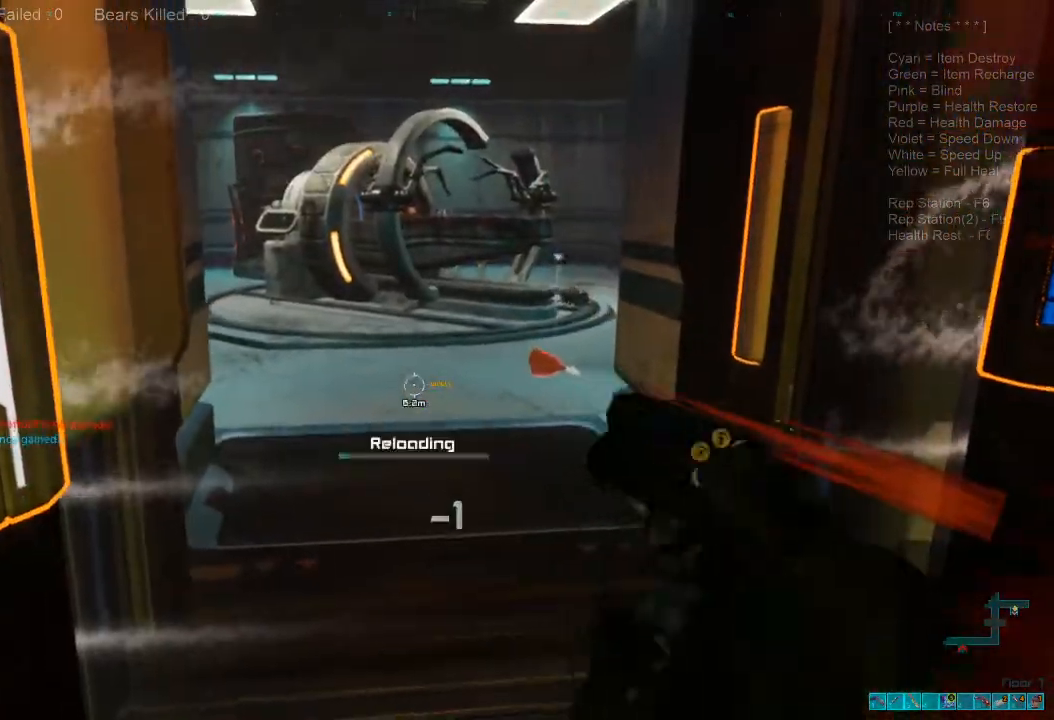
{"keys": ["d", "w"], "mouse": [], "events": [[167, "d", "down"], [300, "w", "down"]]}
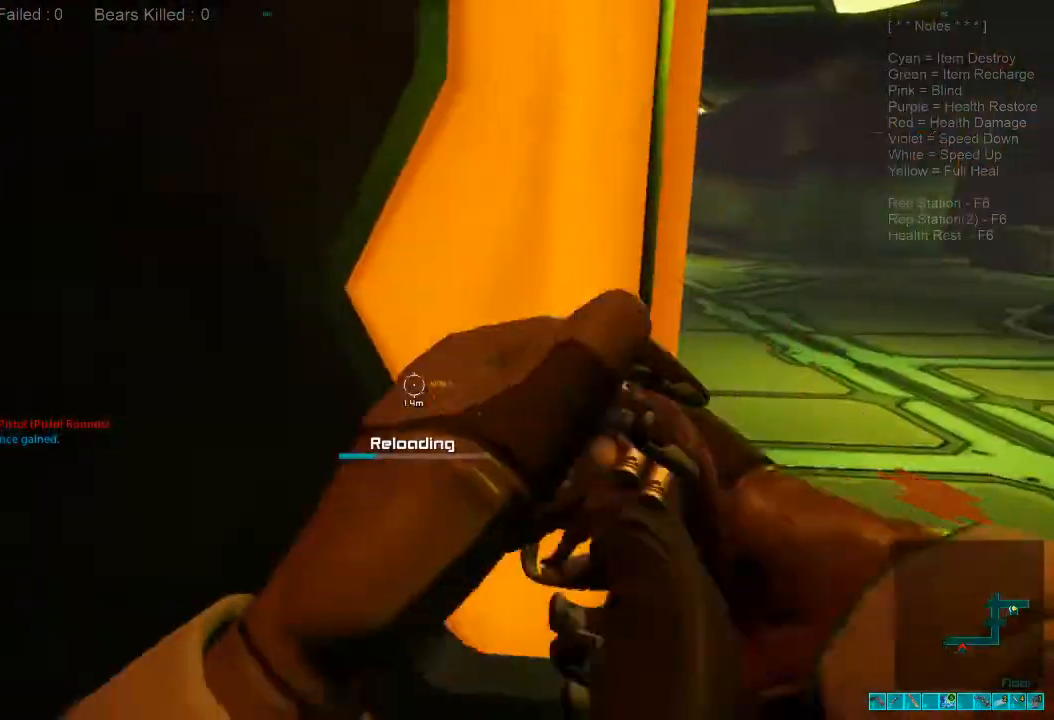
{"keys": ["d", "w"], "mouse": [], "events": []}
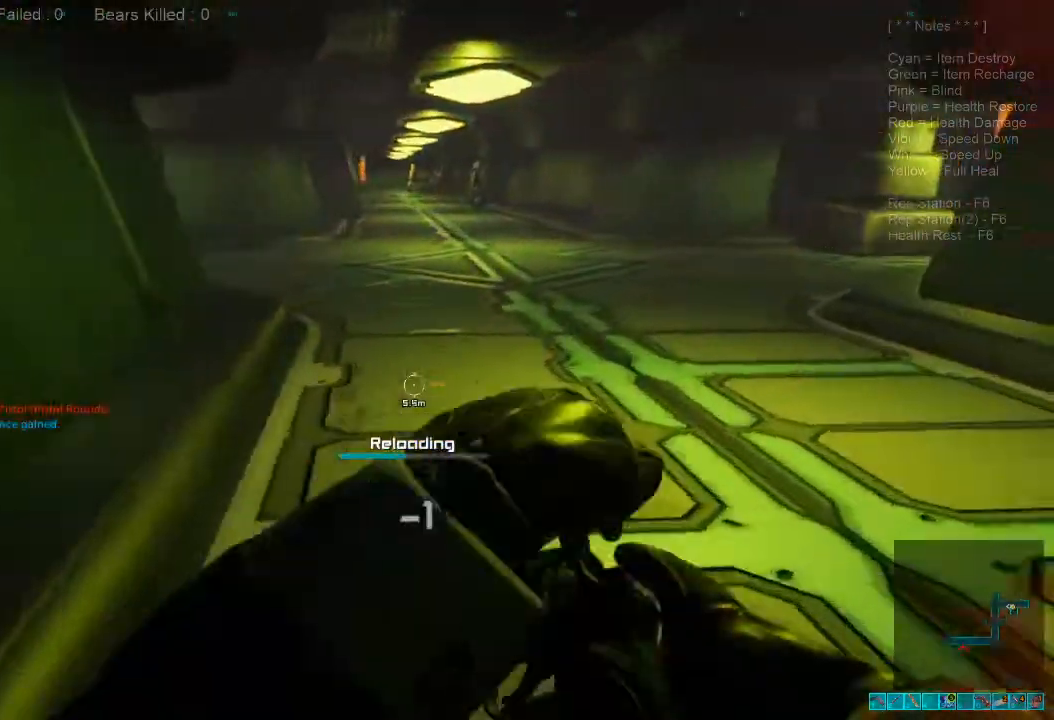
{"keys": ["w"], "mouse": [], "events": [[67, "d", "up"]]}
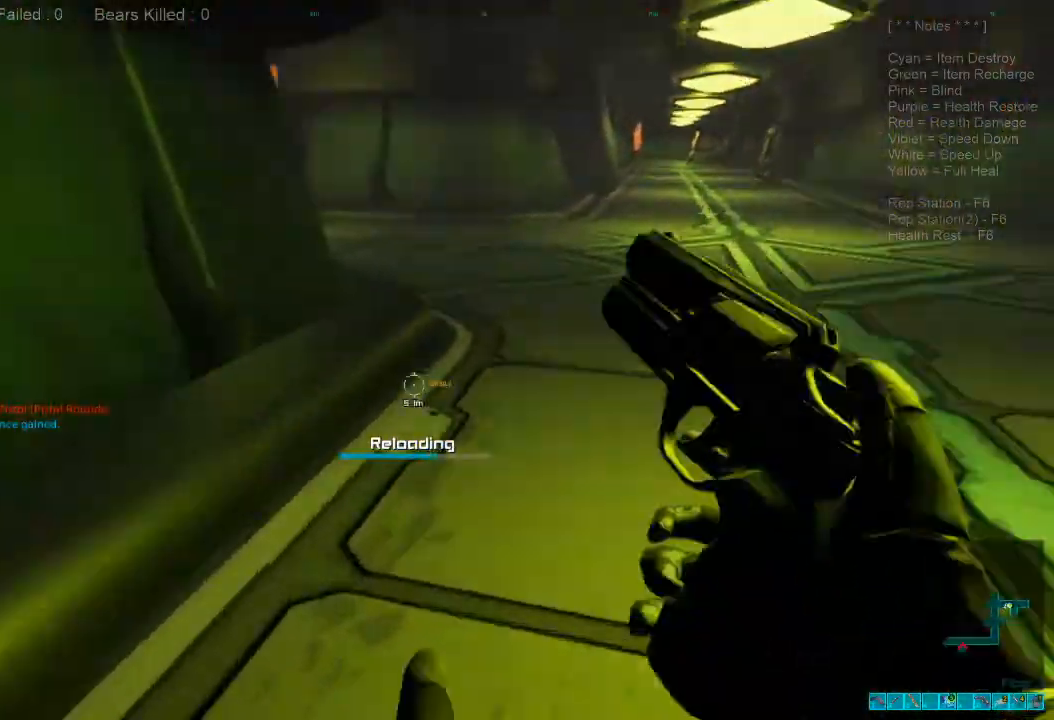
{"keys": ["shift", "w"], "mouse": [], "events": [[134, "shift", "down"]]}